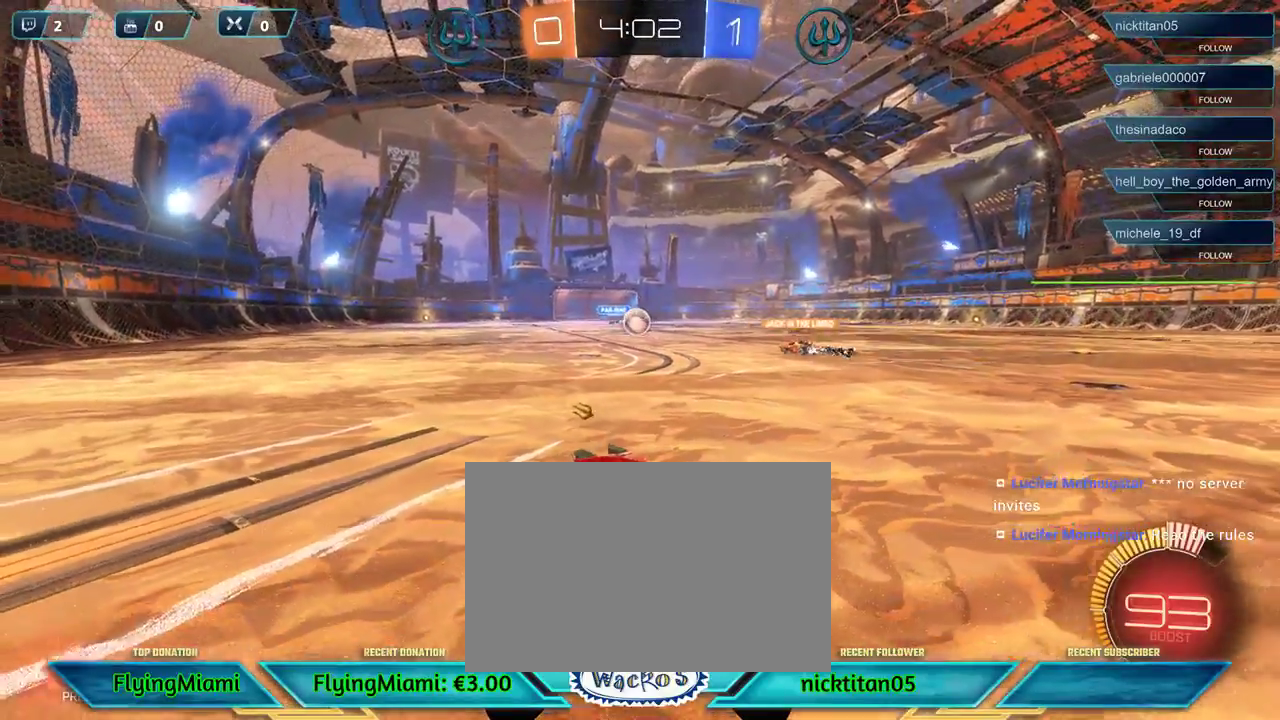
Gameplay with a controller (Xbox layout); each line is a JSON object with the inputs held at the frame after it. "events" lists button and stick changes between this image and that frame as [ms after this image, input, new state], when the widget could be followed in between. Not read: R3.
{"buttons": [], "left_stick": "left", "events": [[350, "left_stick", "left"], [383, "R2", "up"]]}
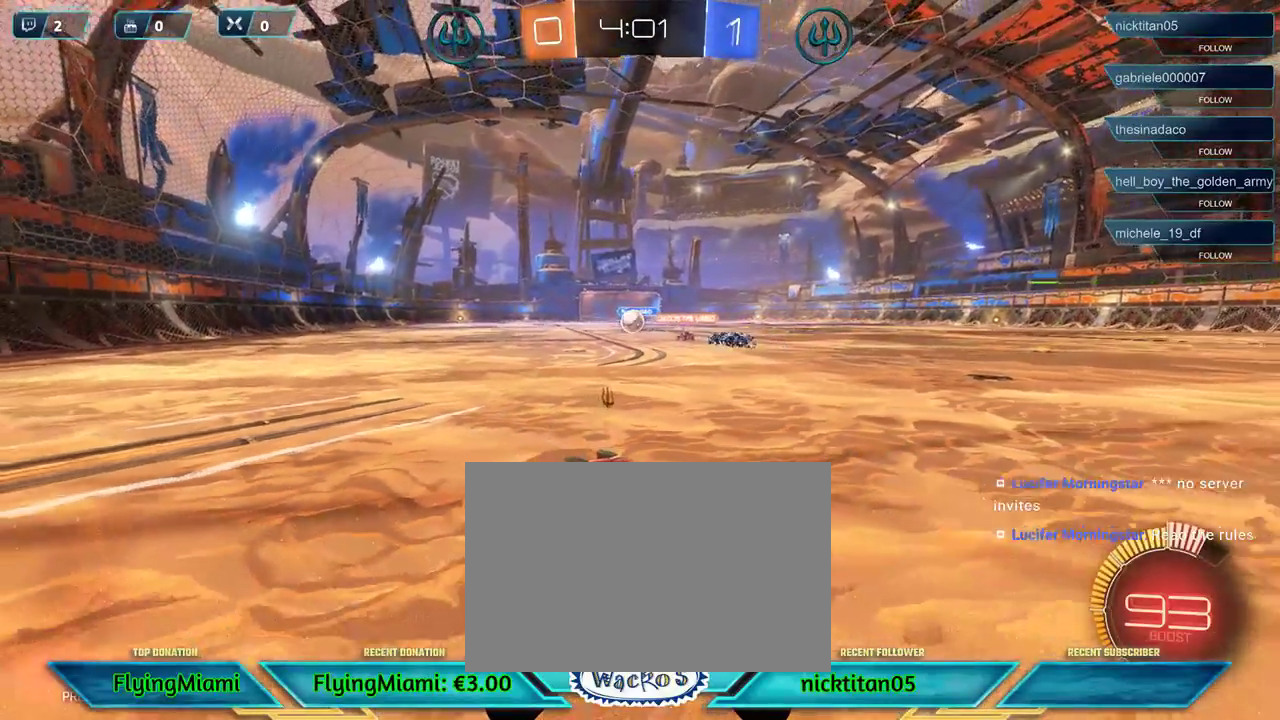
{"buttons": [], "left_stick": "center", "events": [[283, "left_stick", "center"]]}
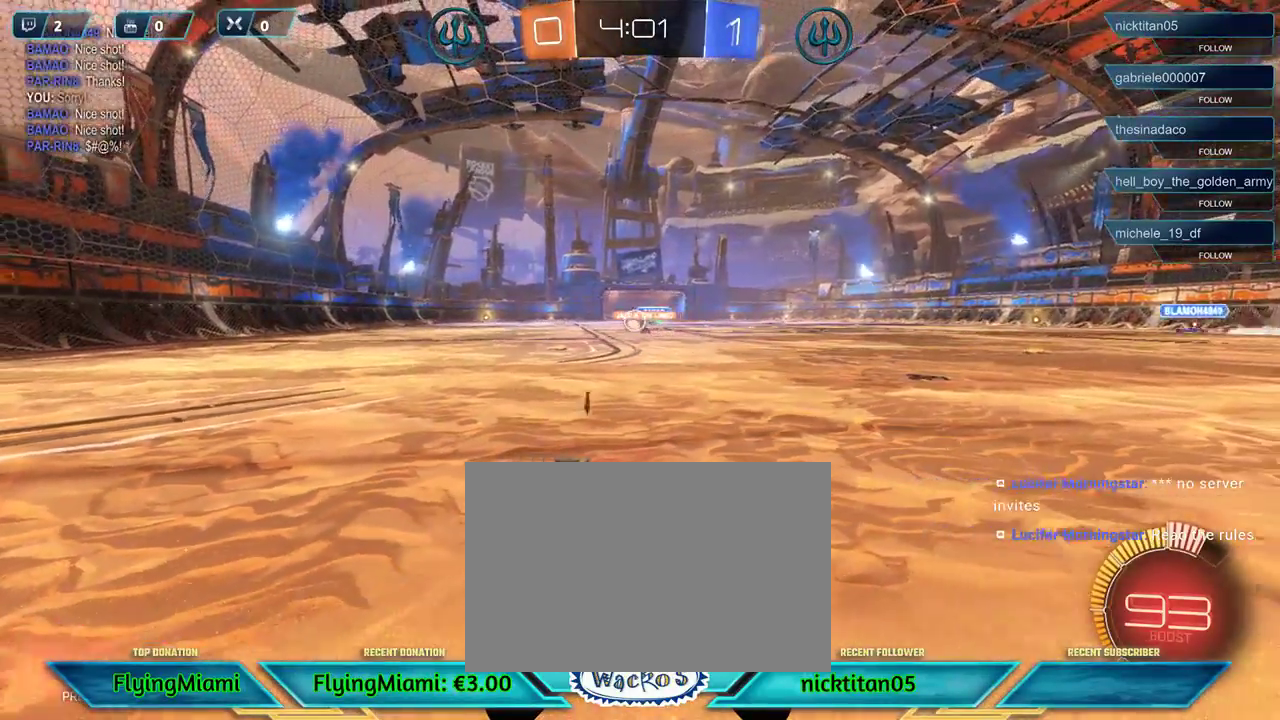
{"buttons": ["R2"], "left_stick": "left", "events": [[183, "left_stick", "left"], [350, "R2", "down"]]}
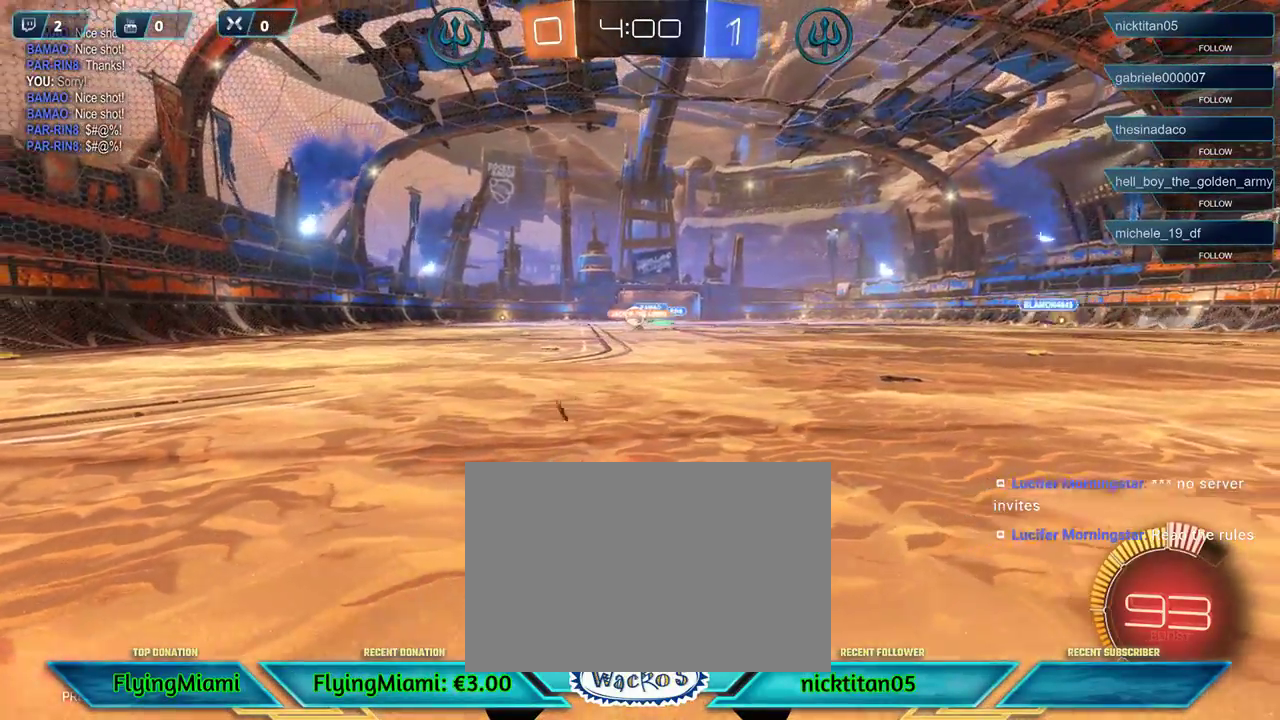
{"buttons": [], "left_stick": "left", "events": [[50, "R2", "up"], [183, "left_stick", "center"], [383, "left_stick", "left"]]}
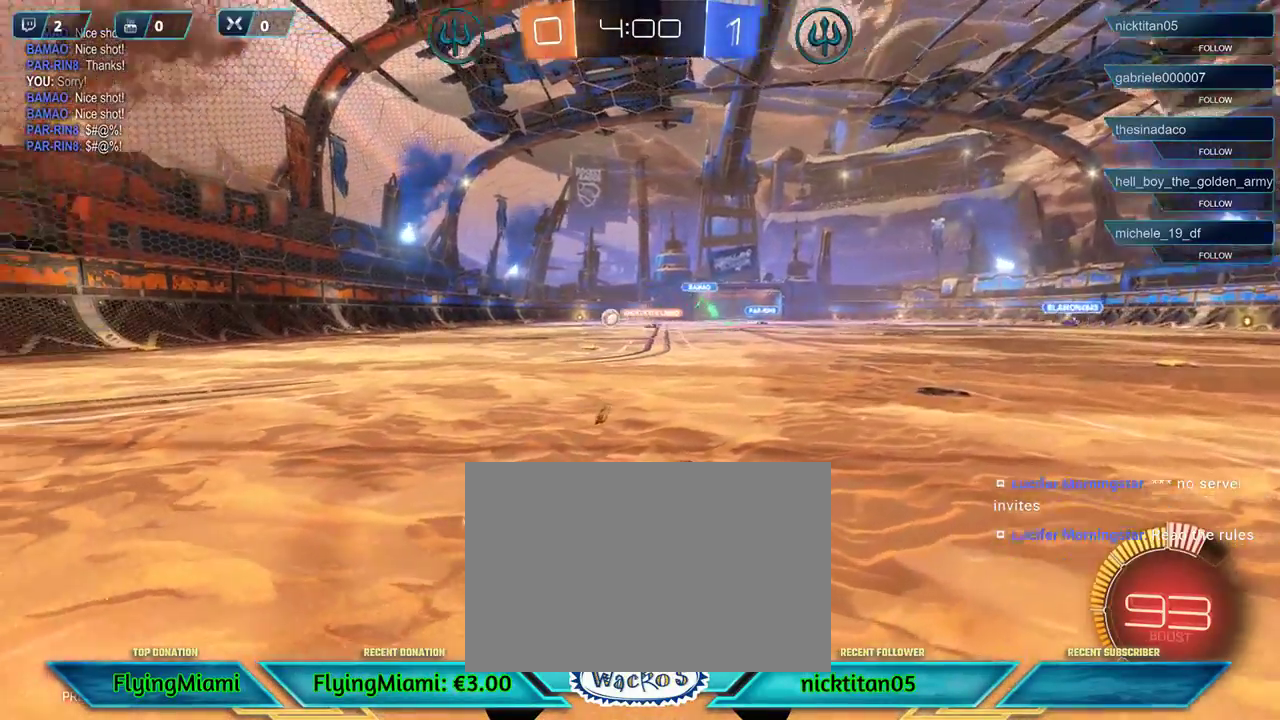
{"buttons": ["R2"], "left_stick": "left", "events": [[17, "R2", "down"]]}
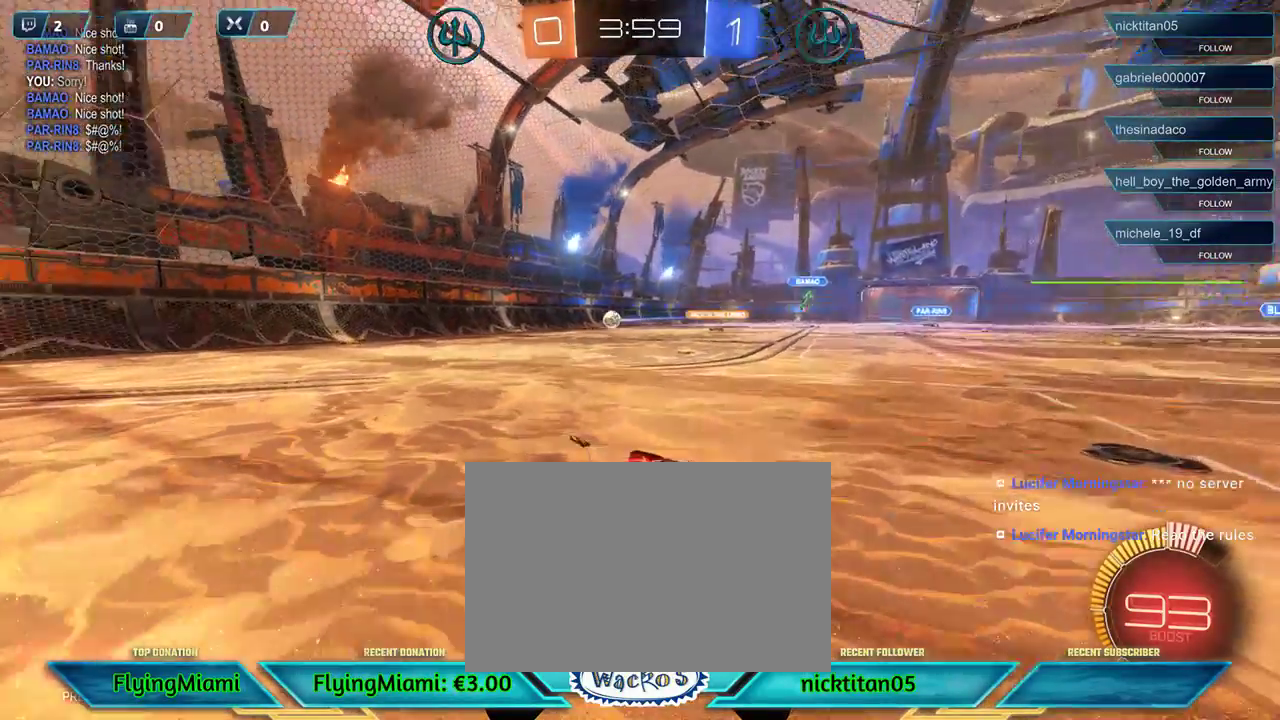
{"buttons": ["R2"], "left_stick": "center", "events": [[117, "left_stick", "center"]]}
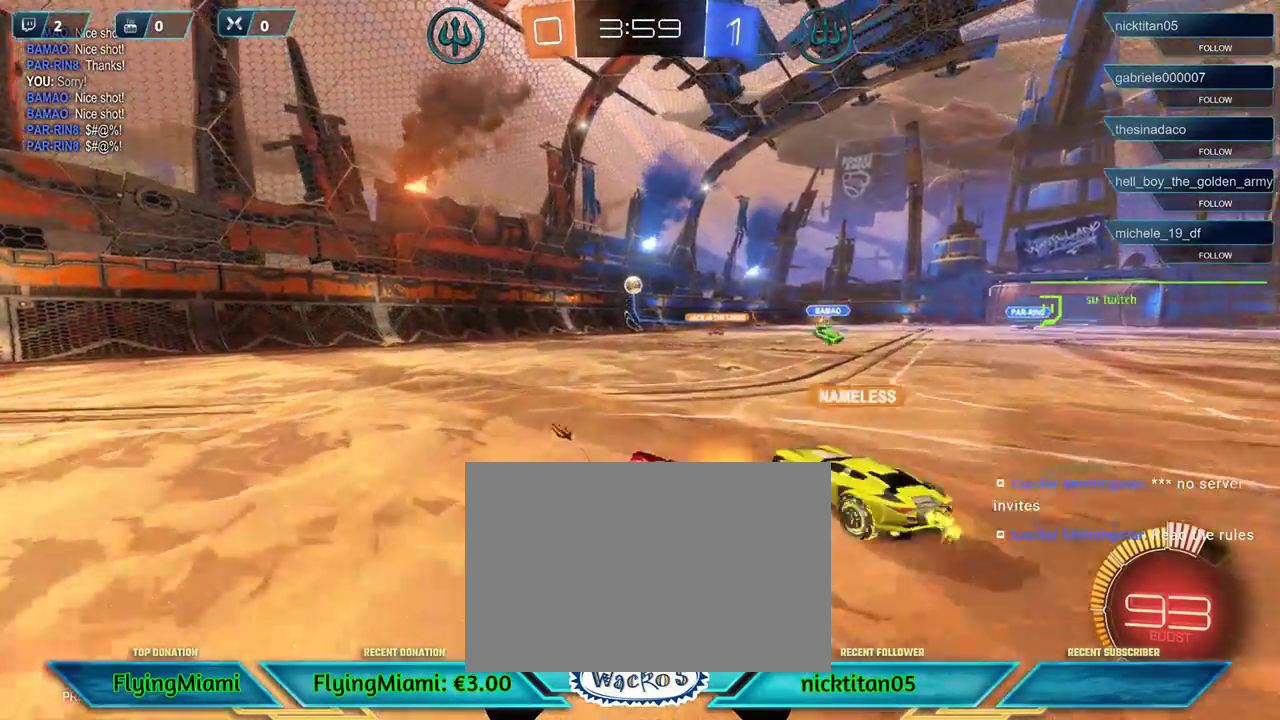
{"buttons": [], "left_stick": "right", "events": [[33, "R2", "up"], [67, "left_stick", "left"], [200, "left_stick", "center"], [500, "left_stick", "right"]]}
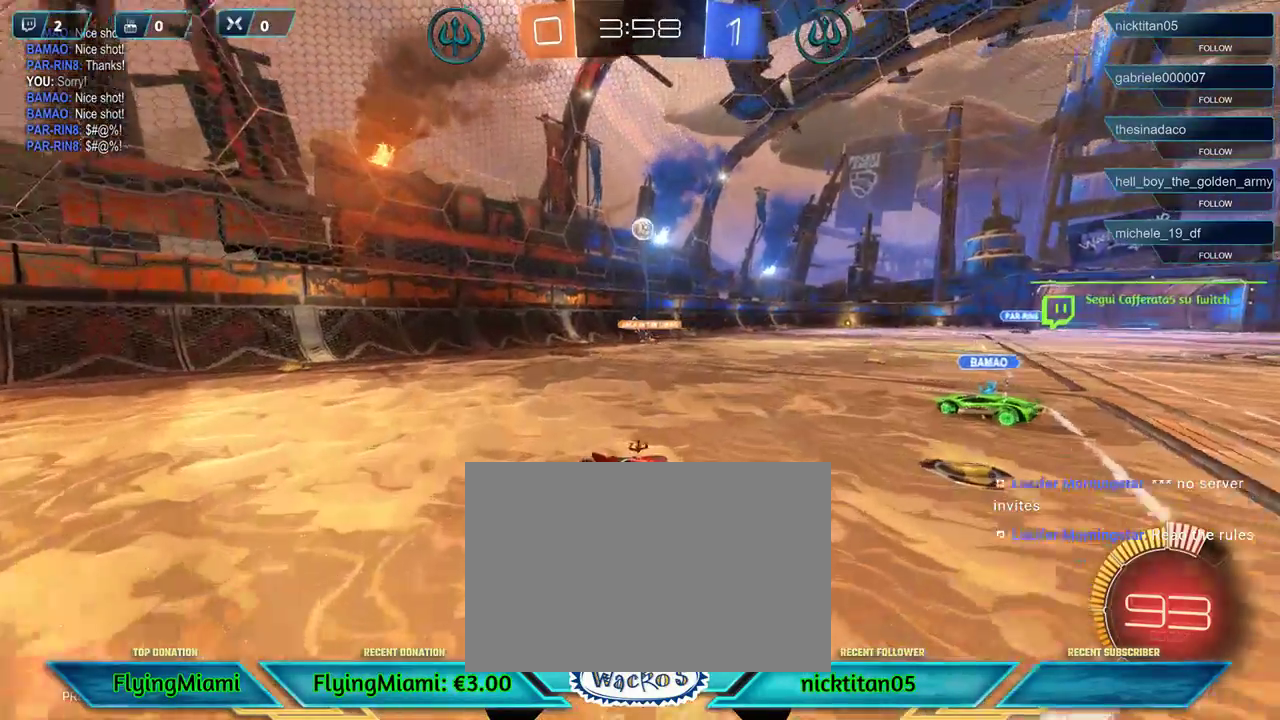
{"buttons": ["R2"], "left_stick": "right", "events": [[100, "left_stick", "center"], [150, "left_stick", "right"], [283, "R2", "down"], [317, "left_stick", "center"], [483, "left_stick", "right"]]}
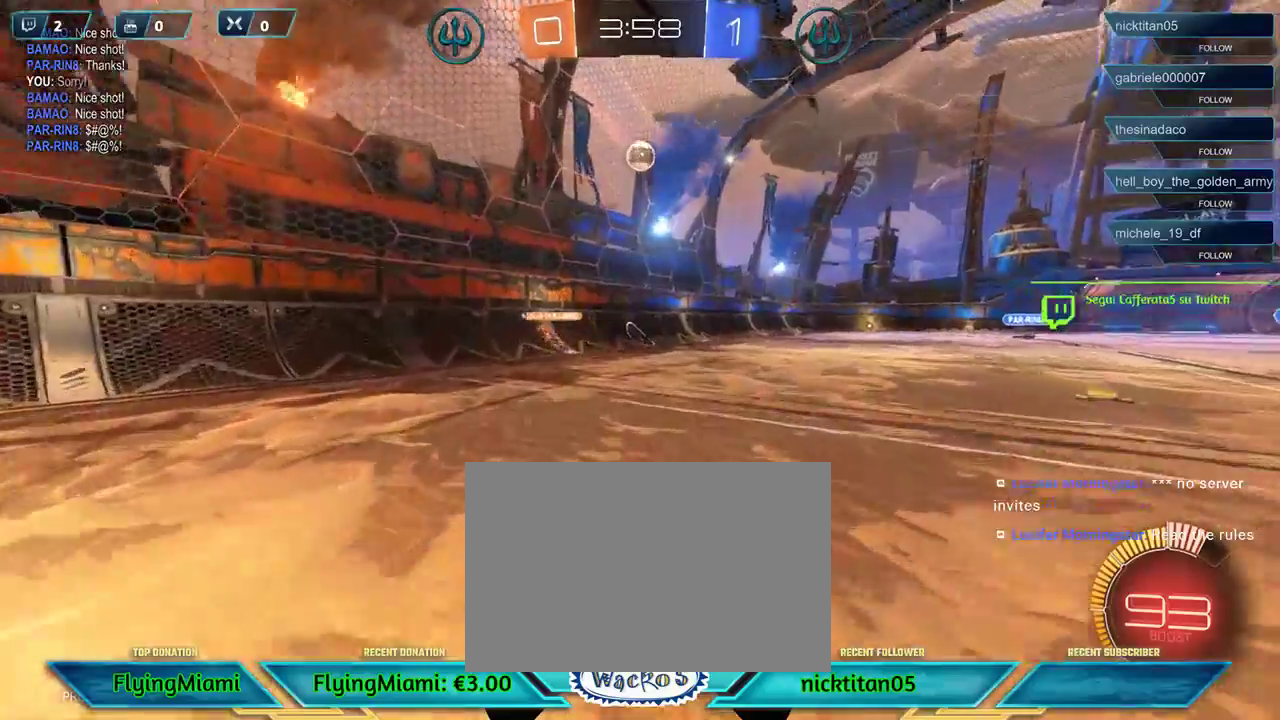
{"buttons": ["R2"], "left_stick": "right", "events": []}
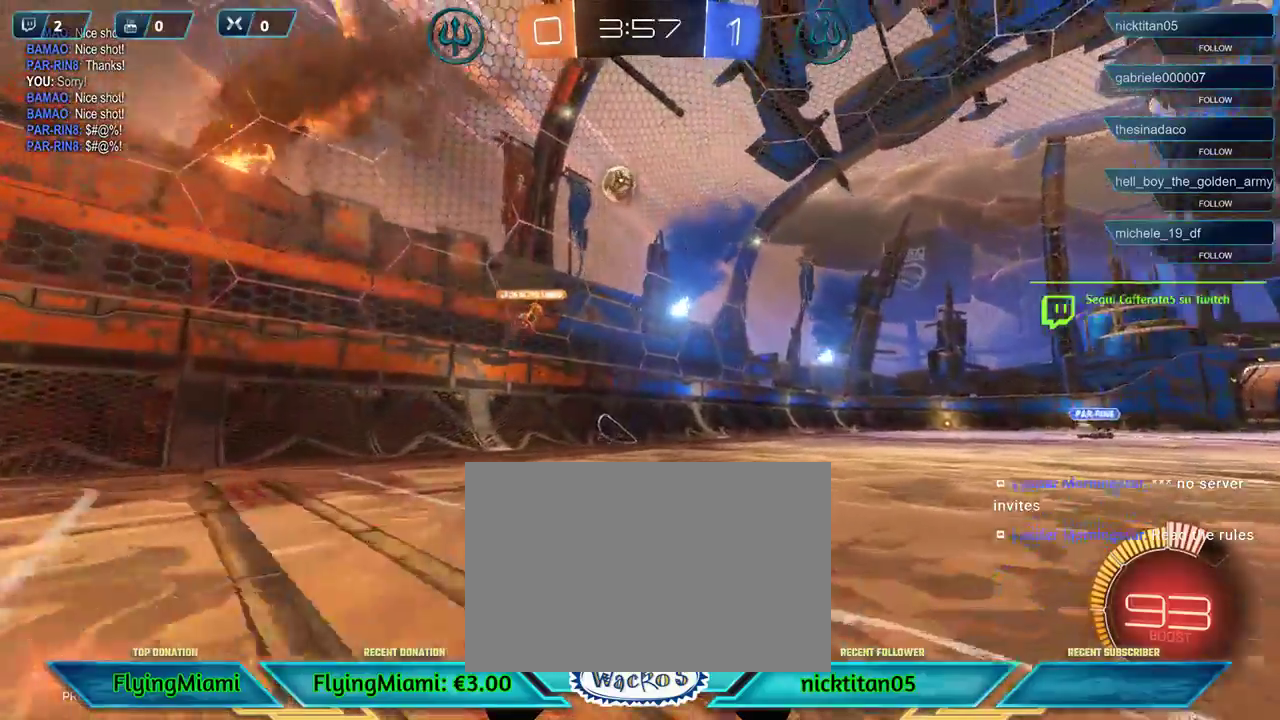
{"buttons": ["R2"], "left_stick": "right", "events": []}
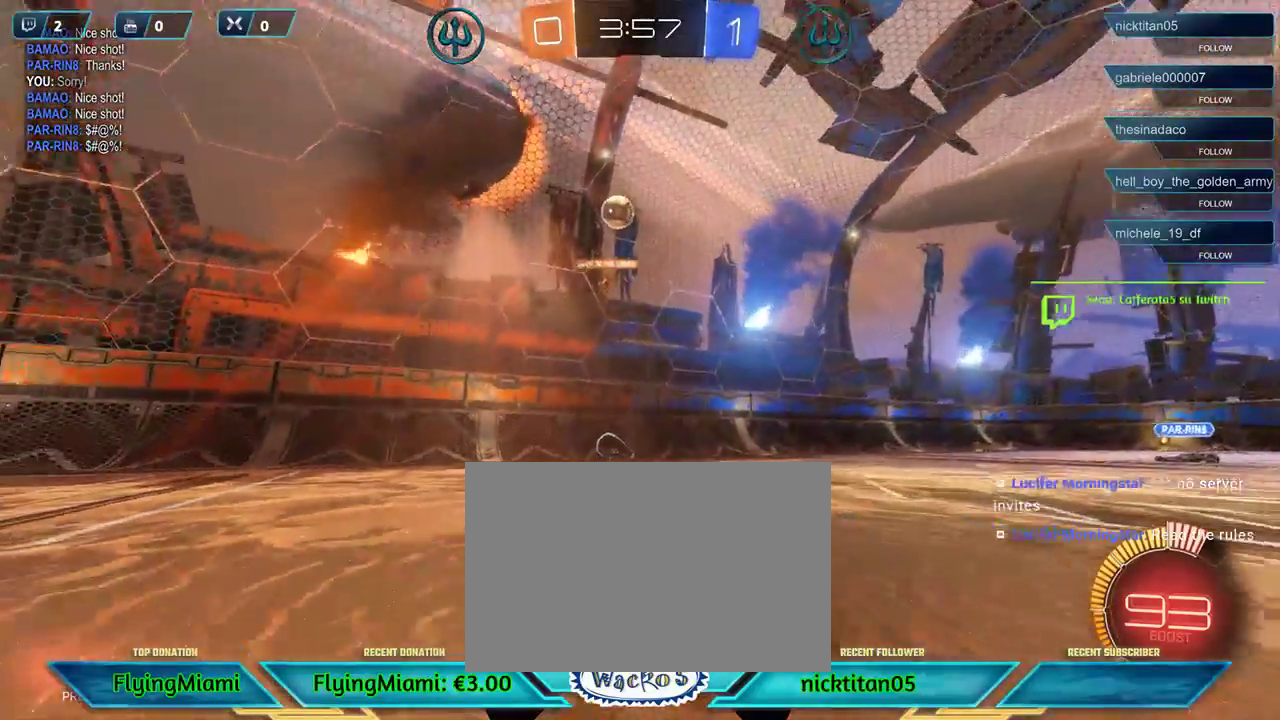
{"buttons": [], "left_stick": "right", "events": [[317, "A", "down"], [350, "R2", "up"], [450, "A", "up"]]}
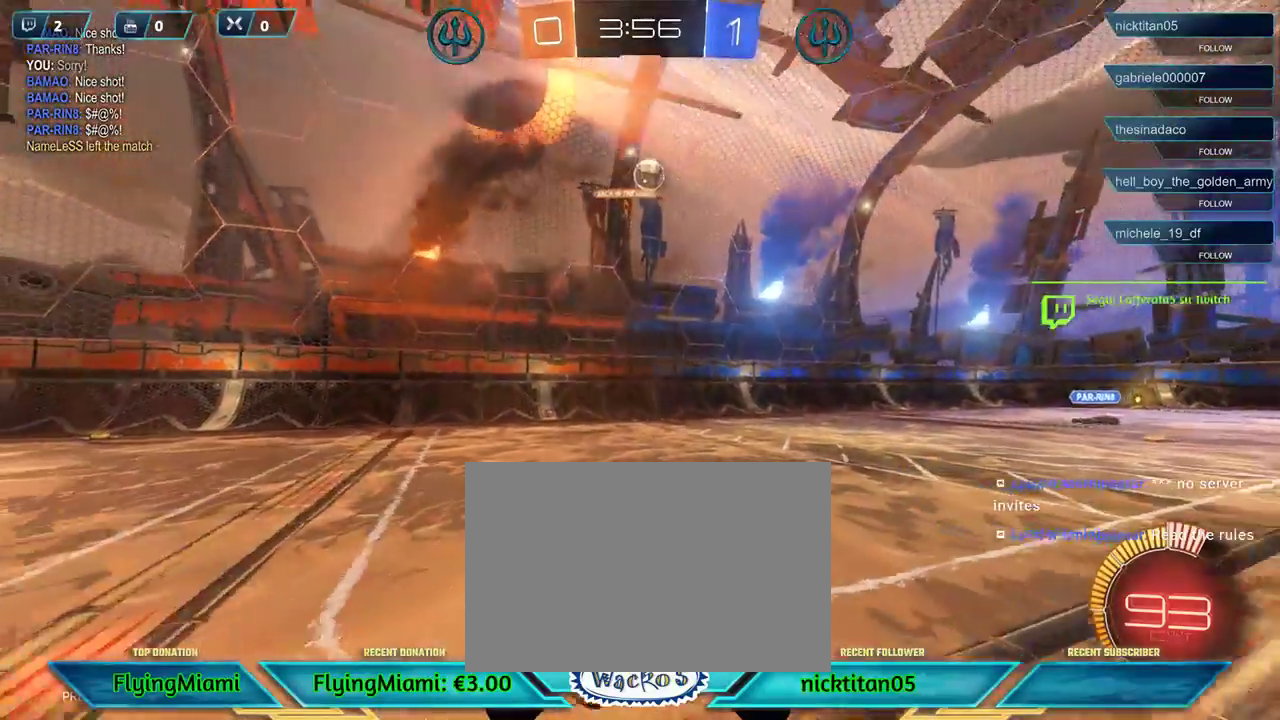
{"buttons": [], "left_stick": "right", "events": []}
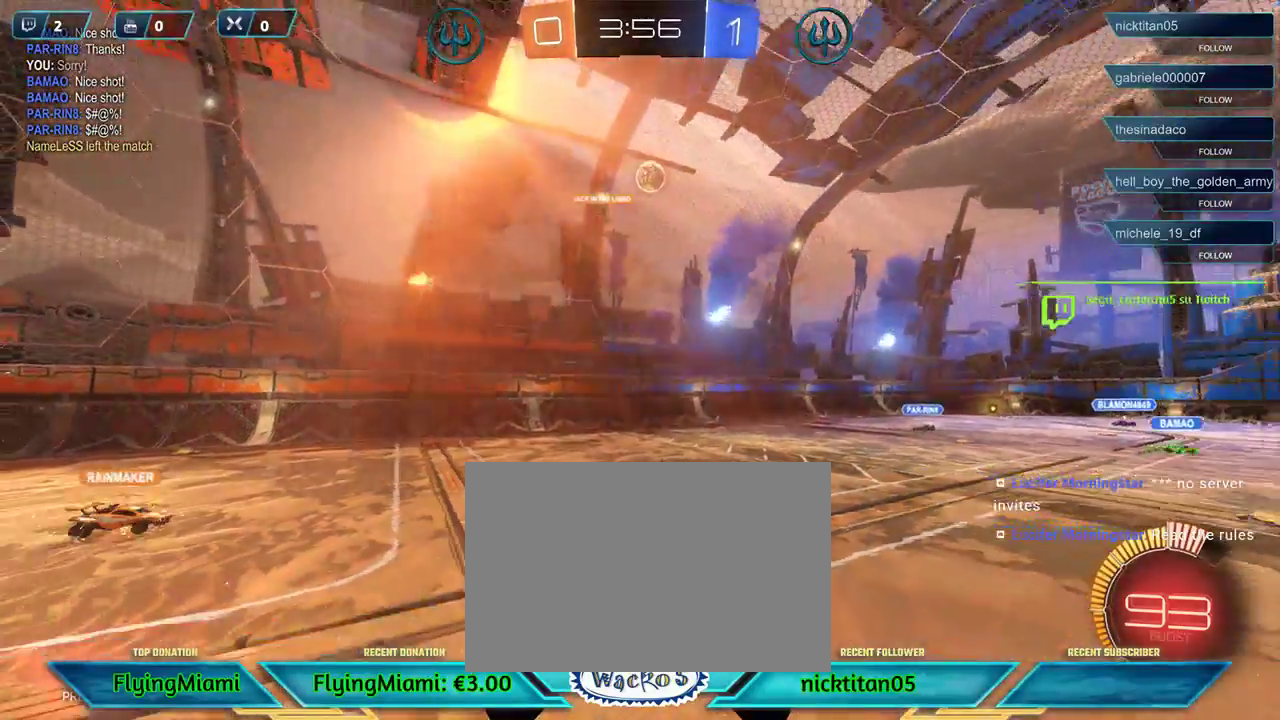
{"buttons": [], "left_stick": "down", "events": [[17, "left_stick", "down-right"], [83, "left_stick", "down"], [150, "A", "down"], [250, "A", "up"], [350, "A", "down"], [417, "A", "up"]]}
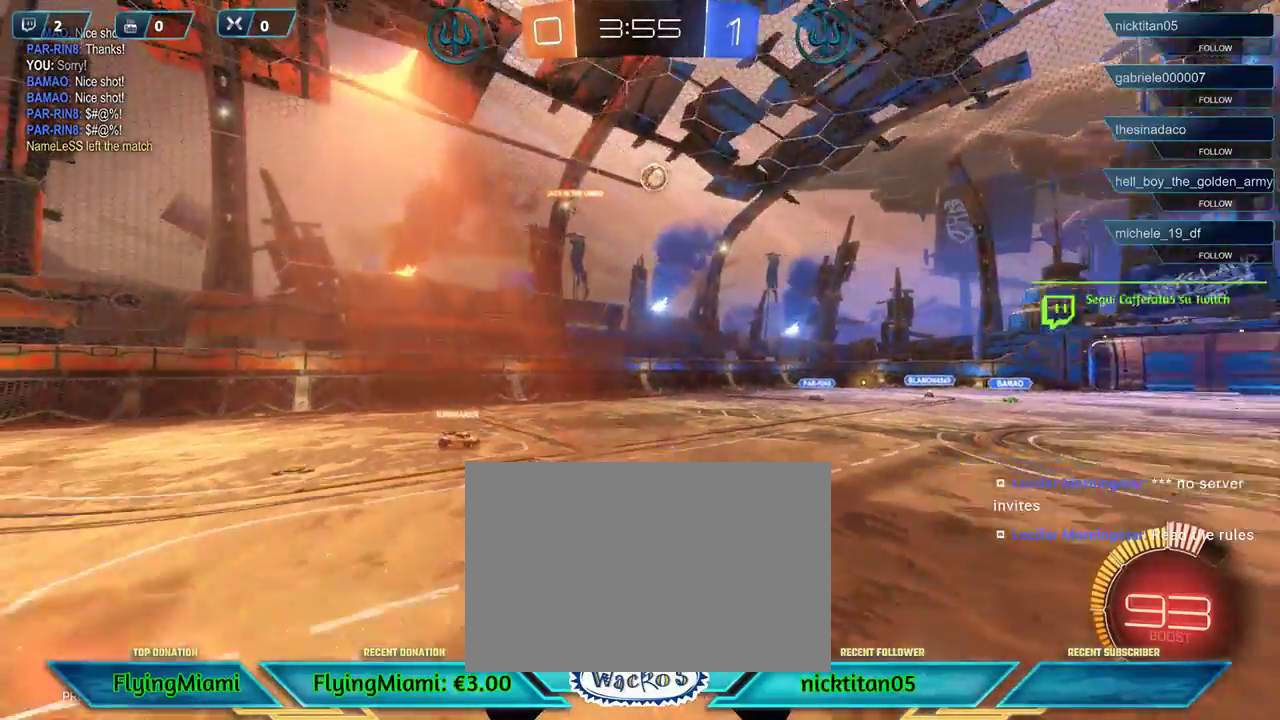
{"buttons": [], "left_stick": "left", "events": [[150, "left_stick", "center"], [417, "left_stick", "left"]]}
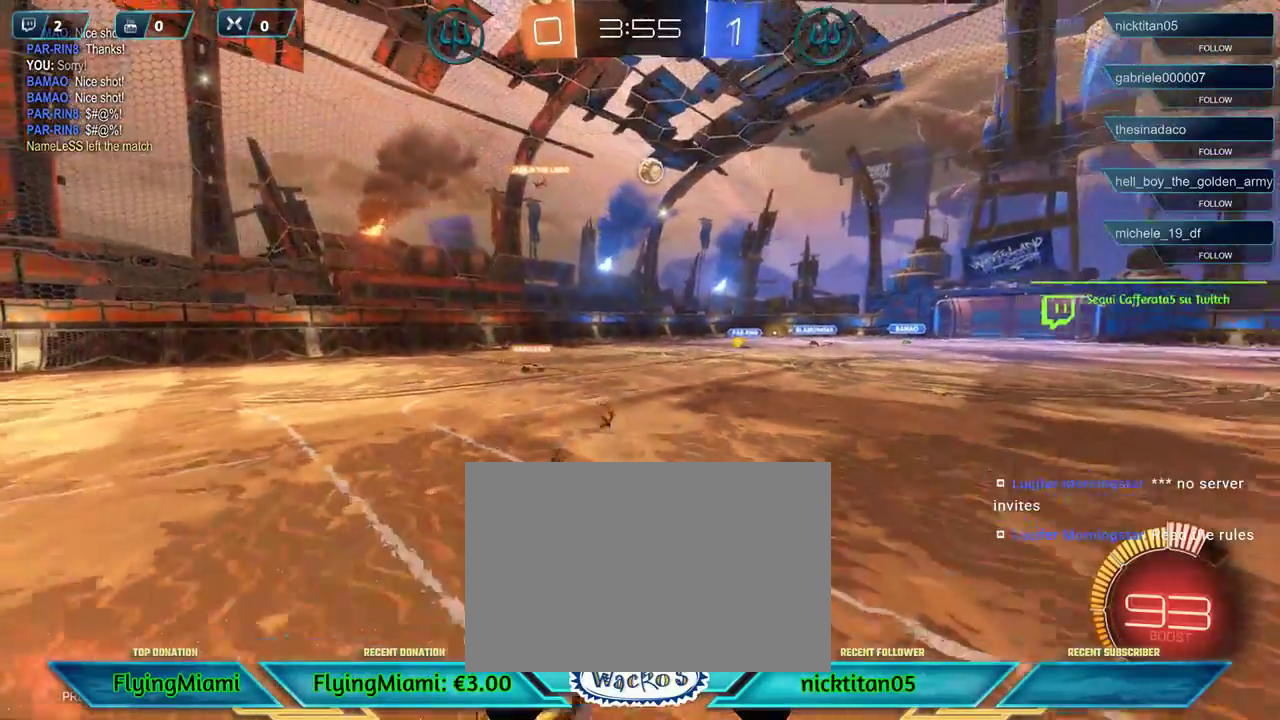
{"buttons": [], "left_stick": "center", "events": [[417, "left_stick", "center"]]}
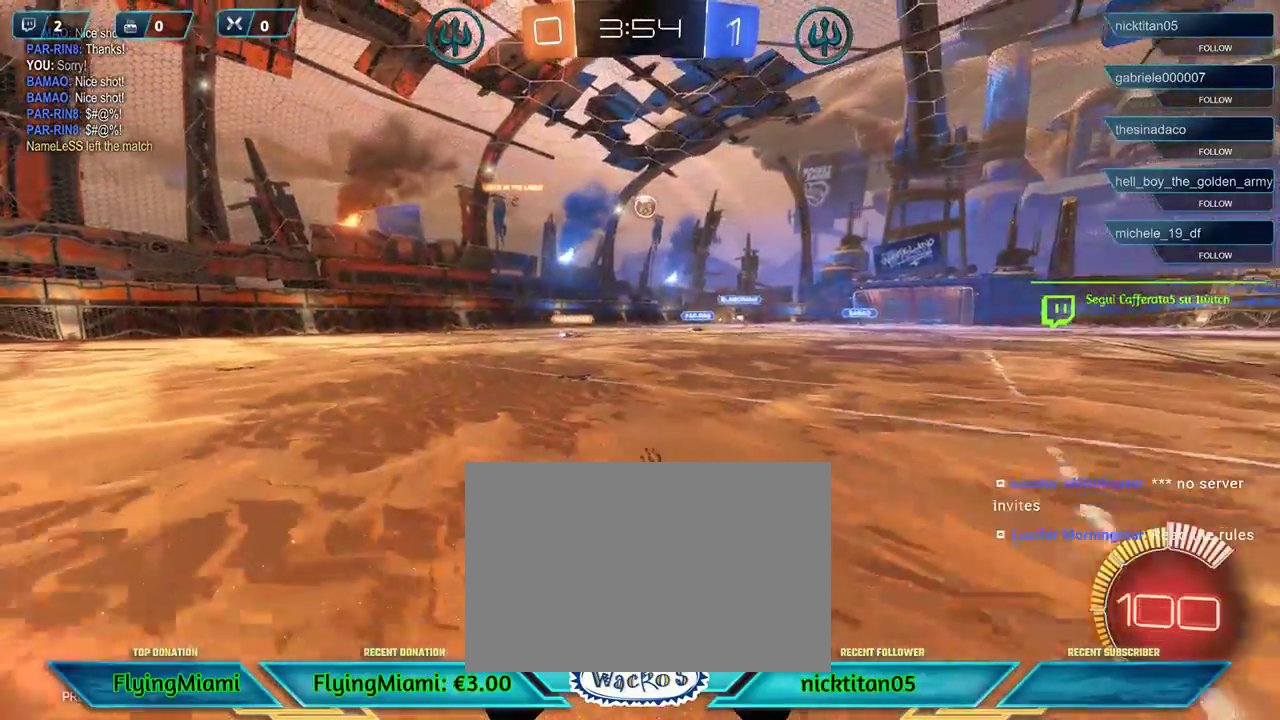
{"buttons": ["R2"], "left_stick": "center", "events": [[383, "R2", "down"]]}
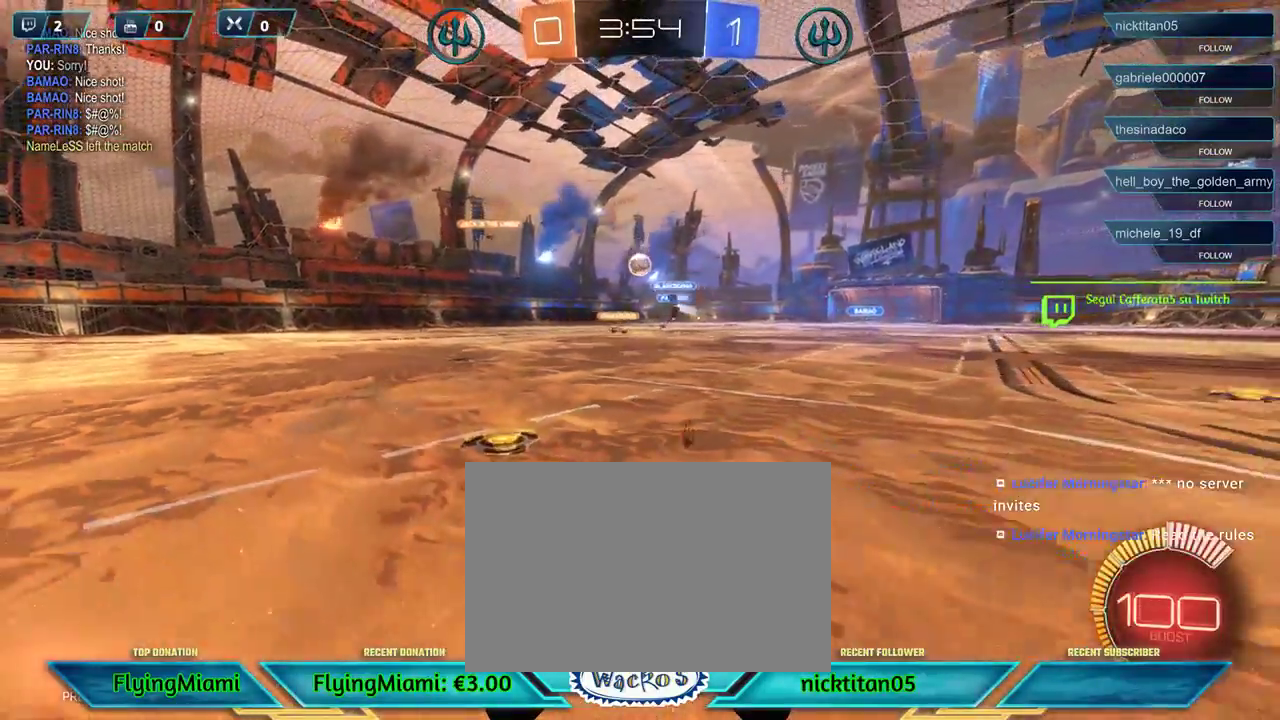
{"buttons": ["R2"], "left_stick": "center", "events": [[183, "left_stick", "left"], [383, "left_stick", "center"]]}
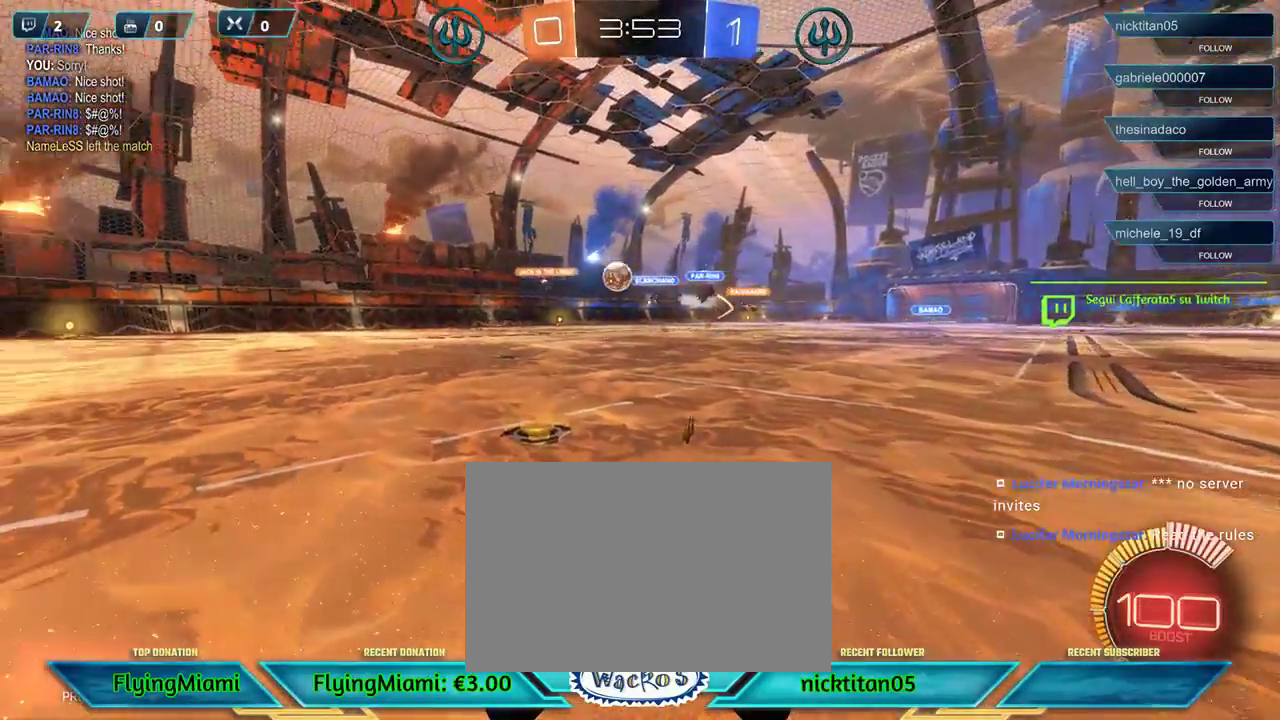
{"buttons": ["R1", "R2"], "left_stick": "left", "events": [[183, "R1", "down"], [417, "left_stick", "left"]]}
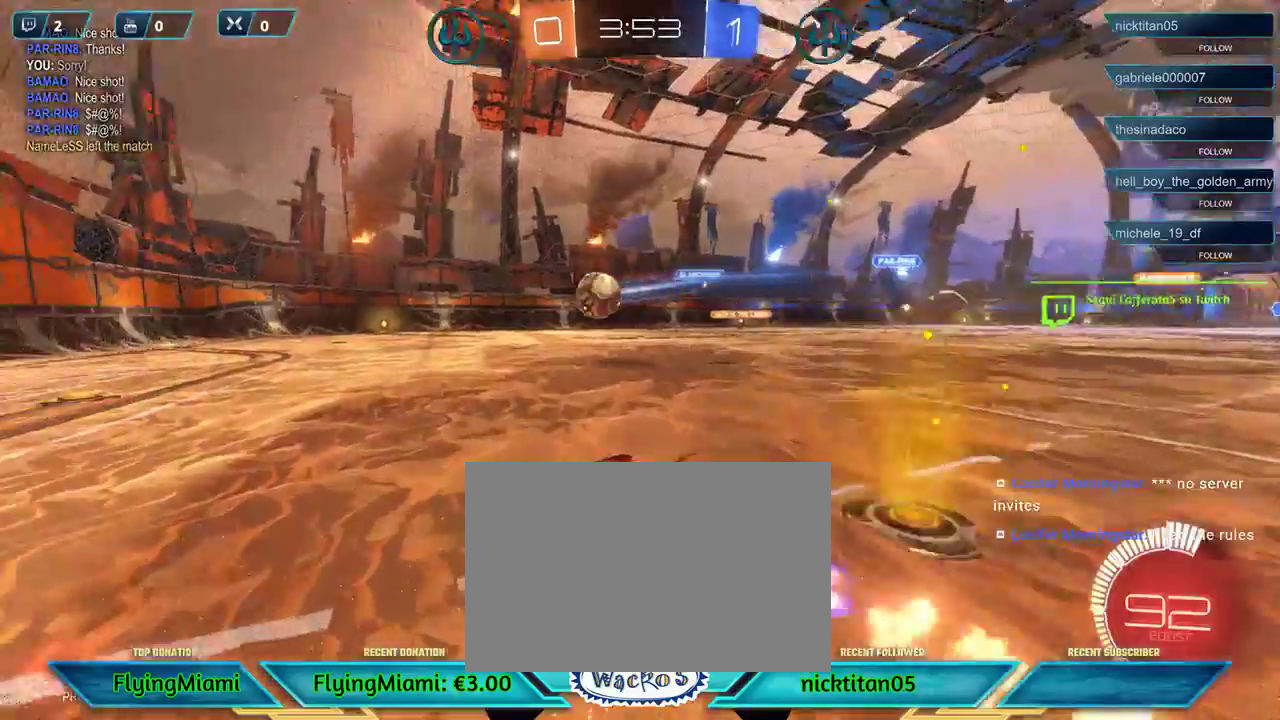
{"buttons": [], "left_stick": "down-left", "events": [[117, "R1", "up"], [150, "R2", "up"], [217, "A", "down"], [283, "A", "up"], [367, "left_stick", "down-left"]]}
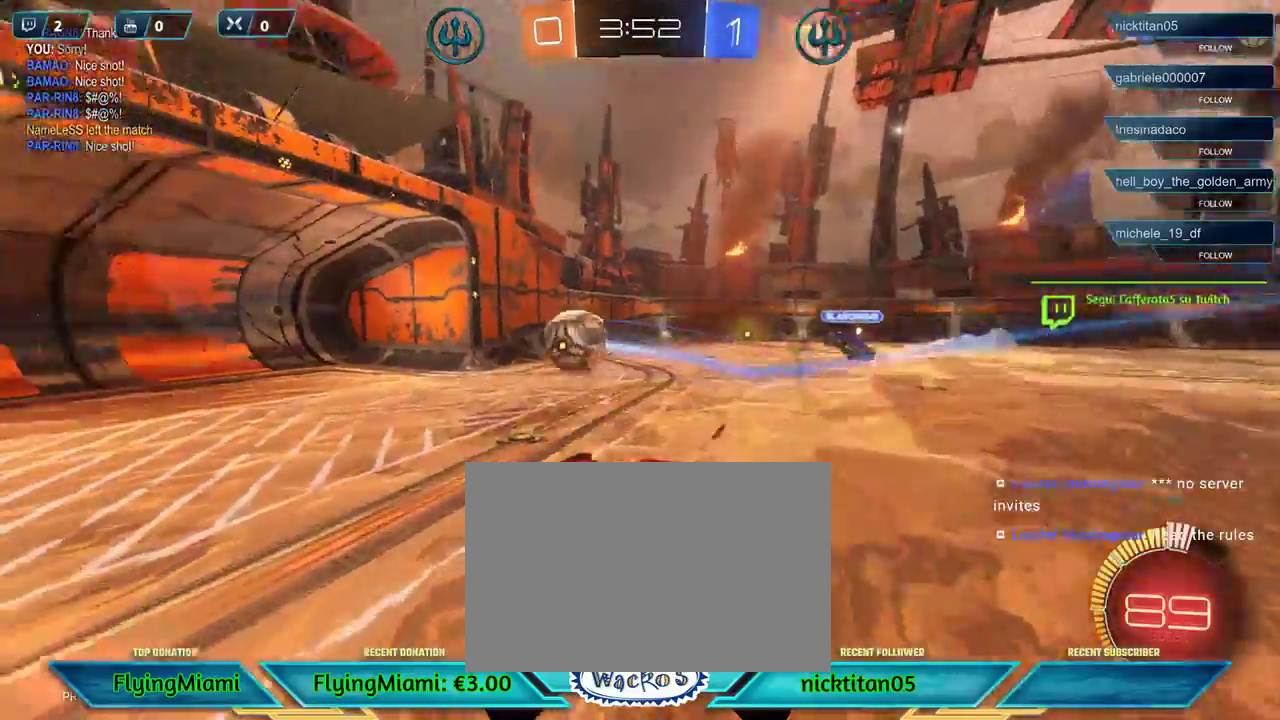
{"buttons": [], "left_stick": "down", "events": [[300, "left_stick", "down"], [317, "A", "down"], [417, "A", "up"]]}
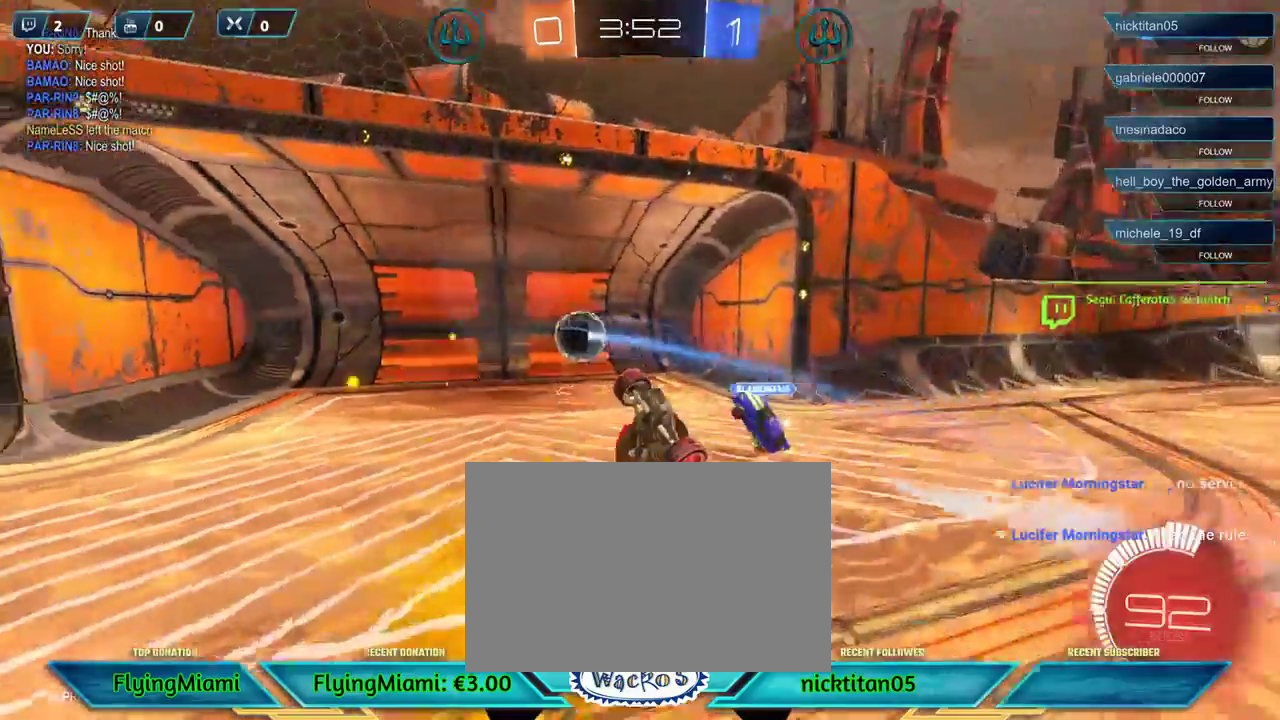
{"buttons": [], "left_stick": "down-left", "events": [[50, "left_stick", "down-left"]]}
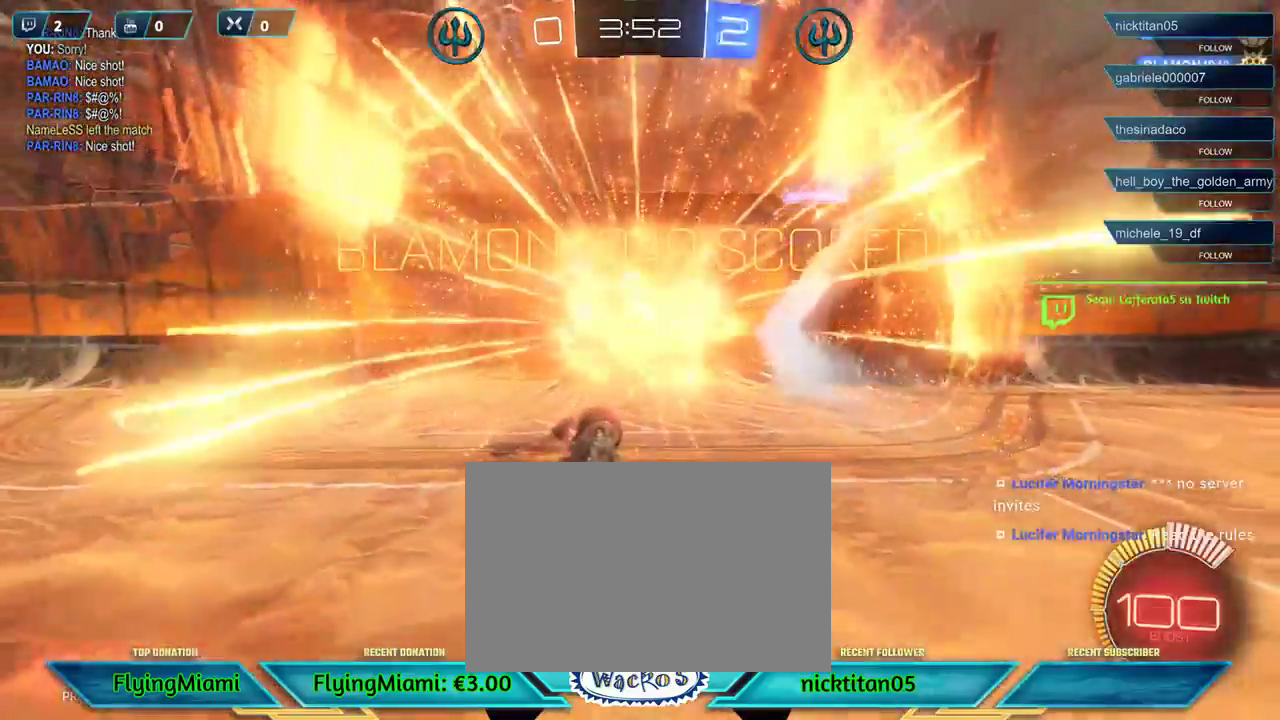
{"buttons": ["X", "R1"], "left_stick": "down-left", "events": [[417, "R1", "down"], [417, "X", "down"]]}
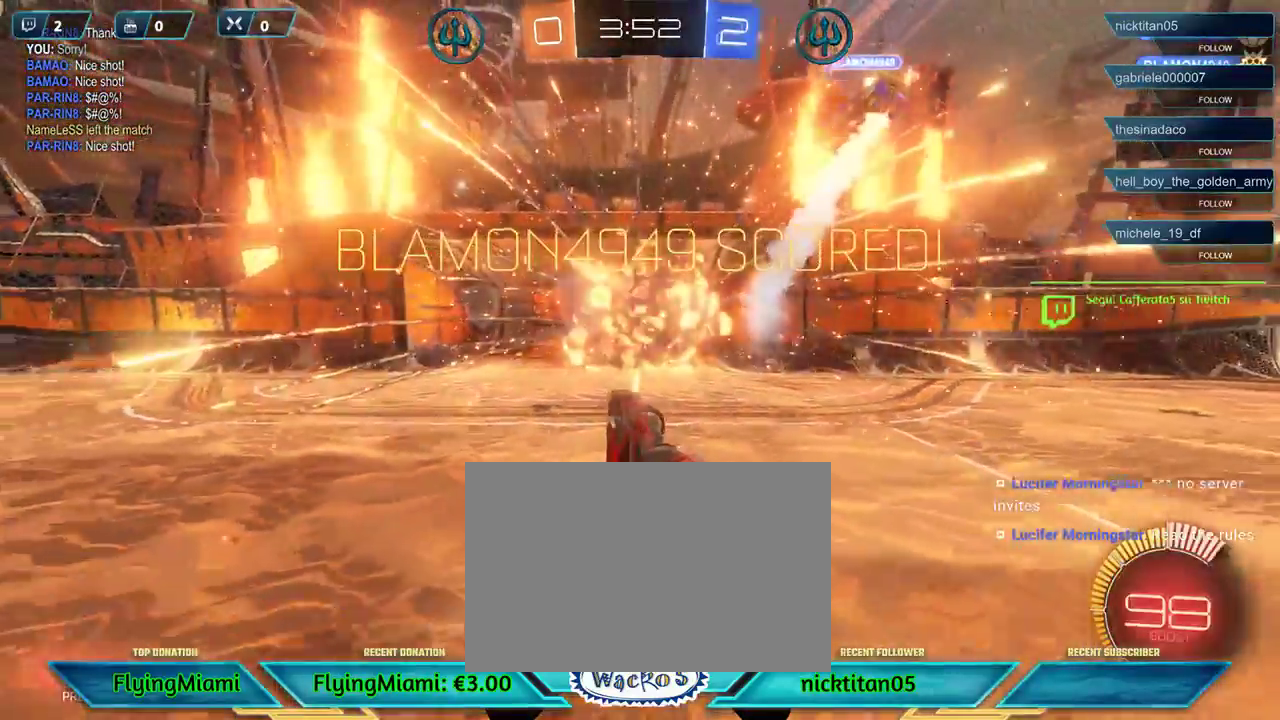
{"buttons": ["X", "R1"], "left_stick": "down-left", "events": []}
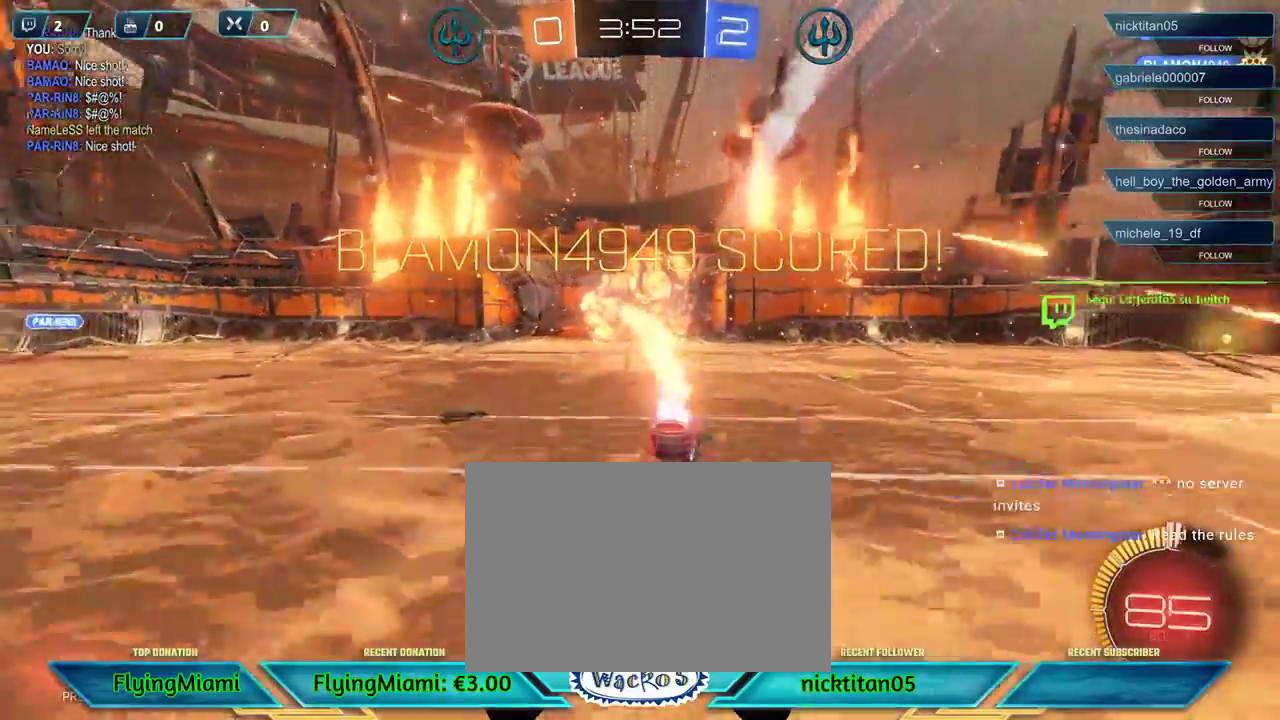
{"buttons": ["X", "R1"], "left_stick": "down-left", "events": []}
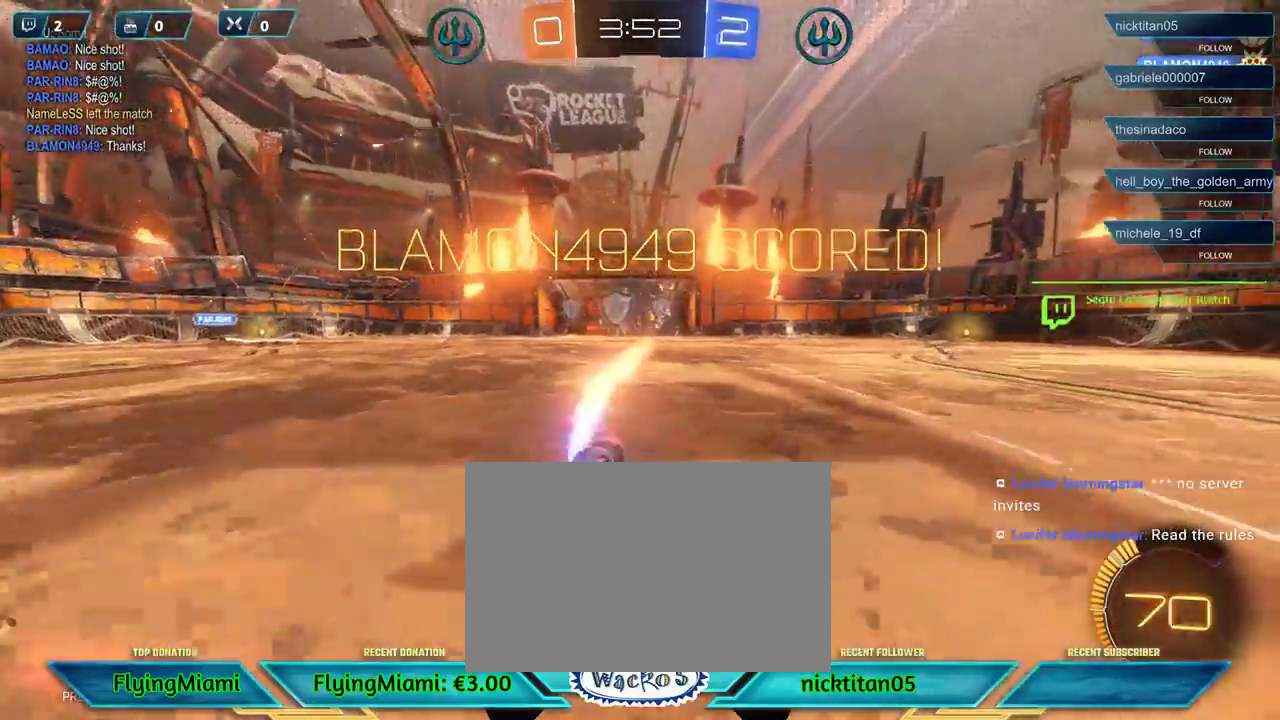
{"buttons": ["X", "R1"], "left_stick": "down-left", "events": []}
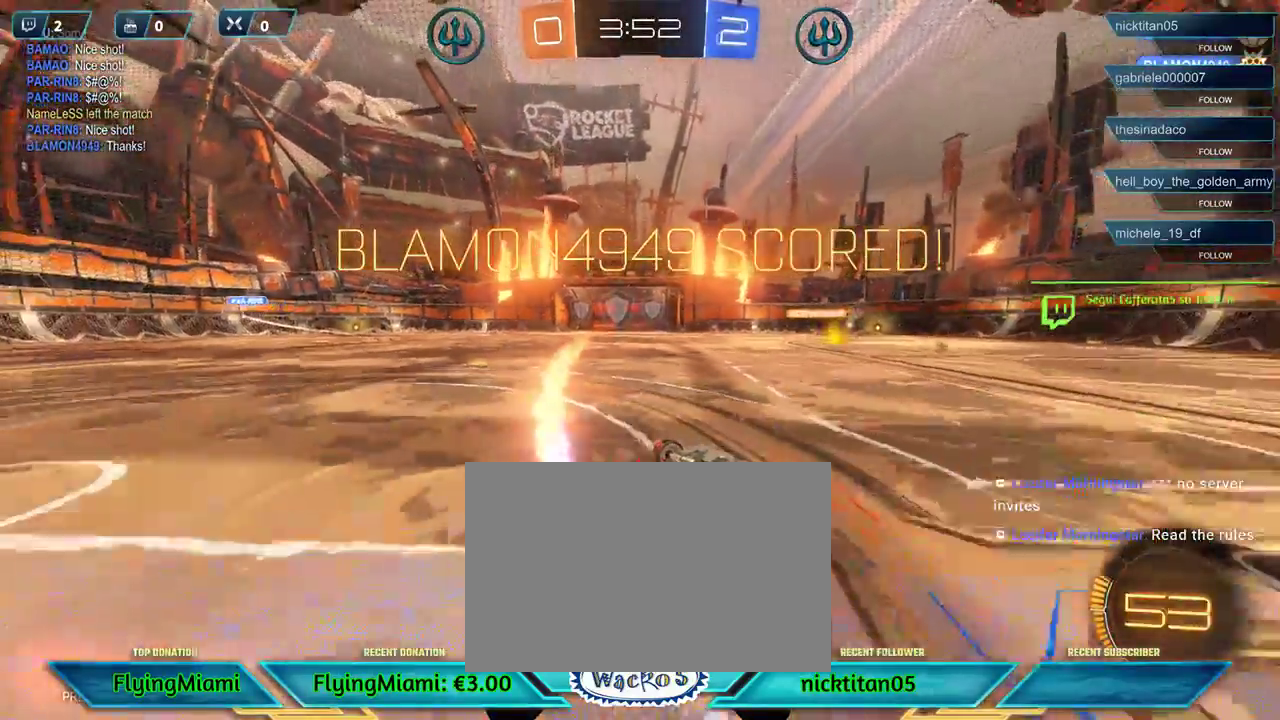
{"buttons": ["X", "R1"], "left_stick": "down-left", "events": []}
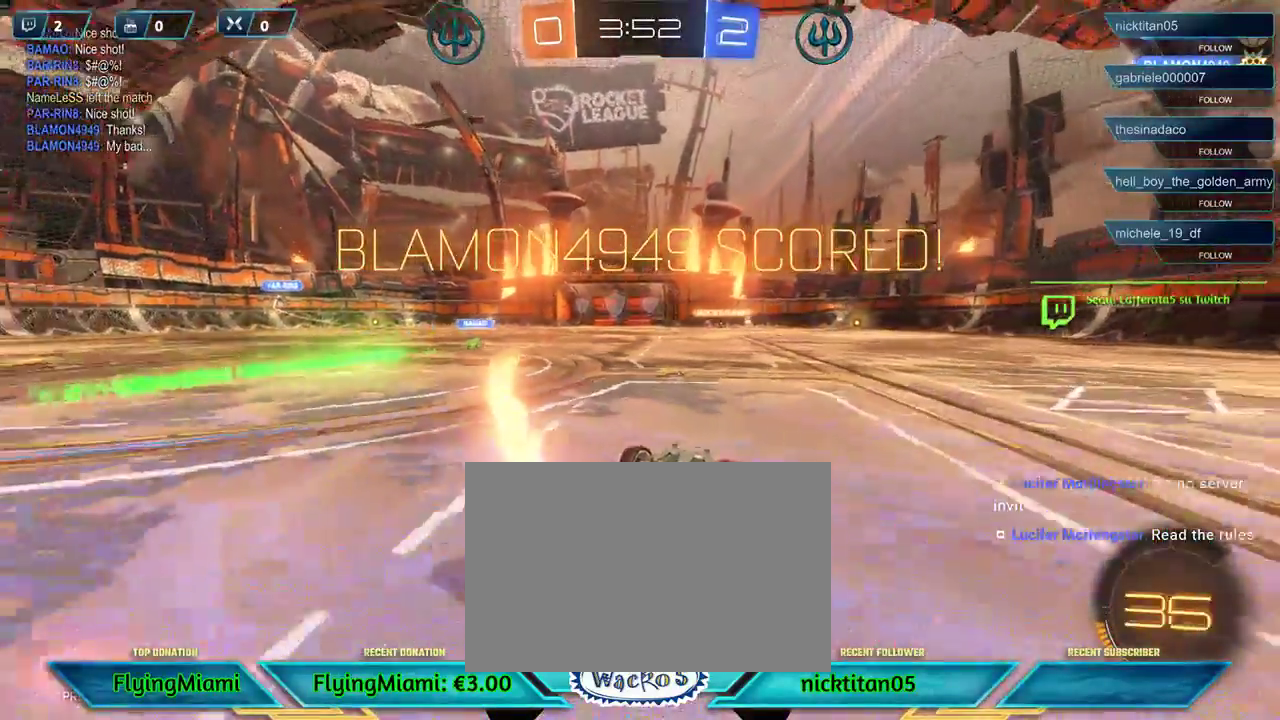
{"buttons": [], "left_stick": "down-left", "events": [[450, "R1", "up"], [450, "X", "up"]]}
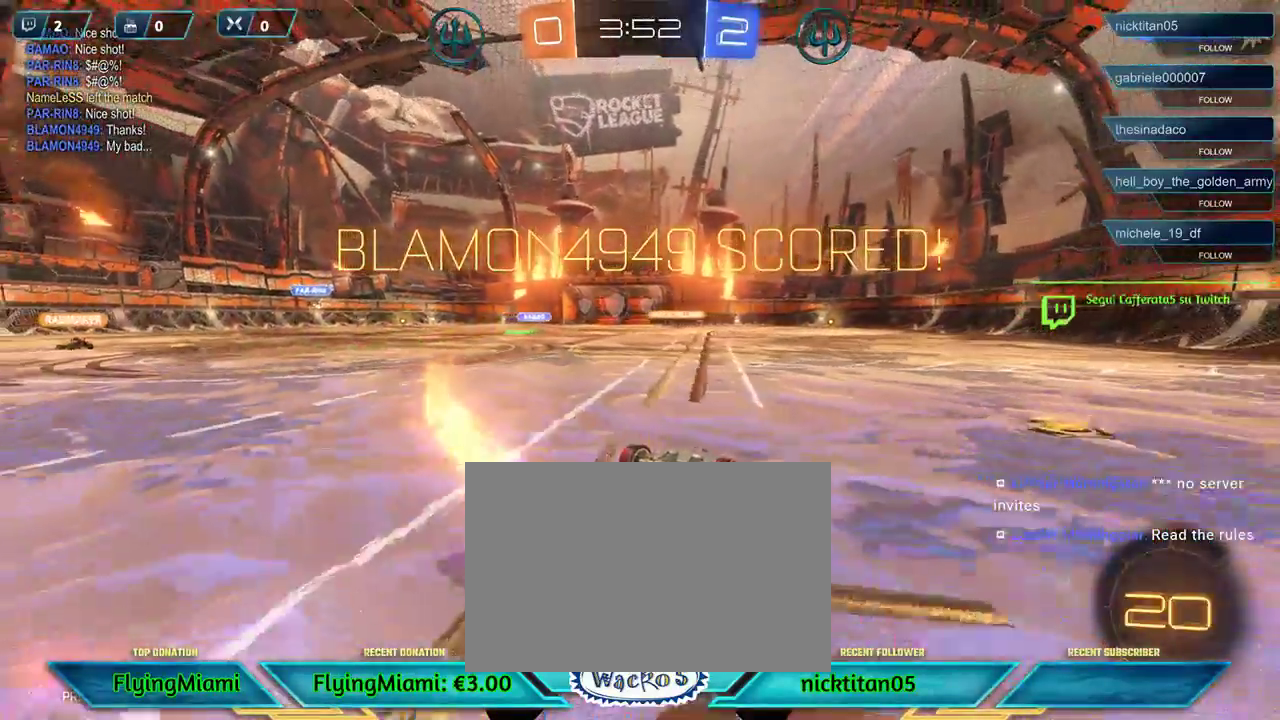
{"buttons": [], "left_stick": "center", "events": [[417, "left_stick", "center"]]}